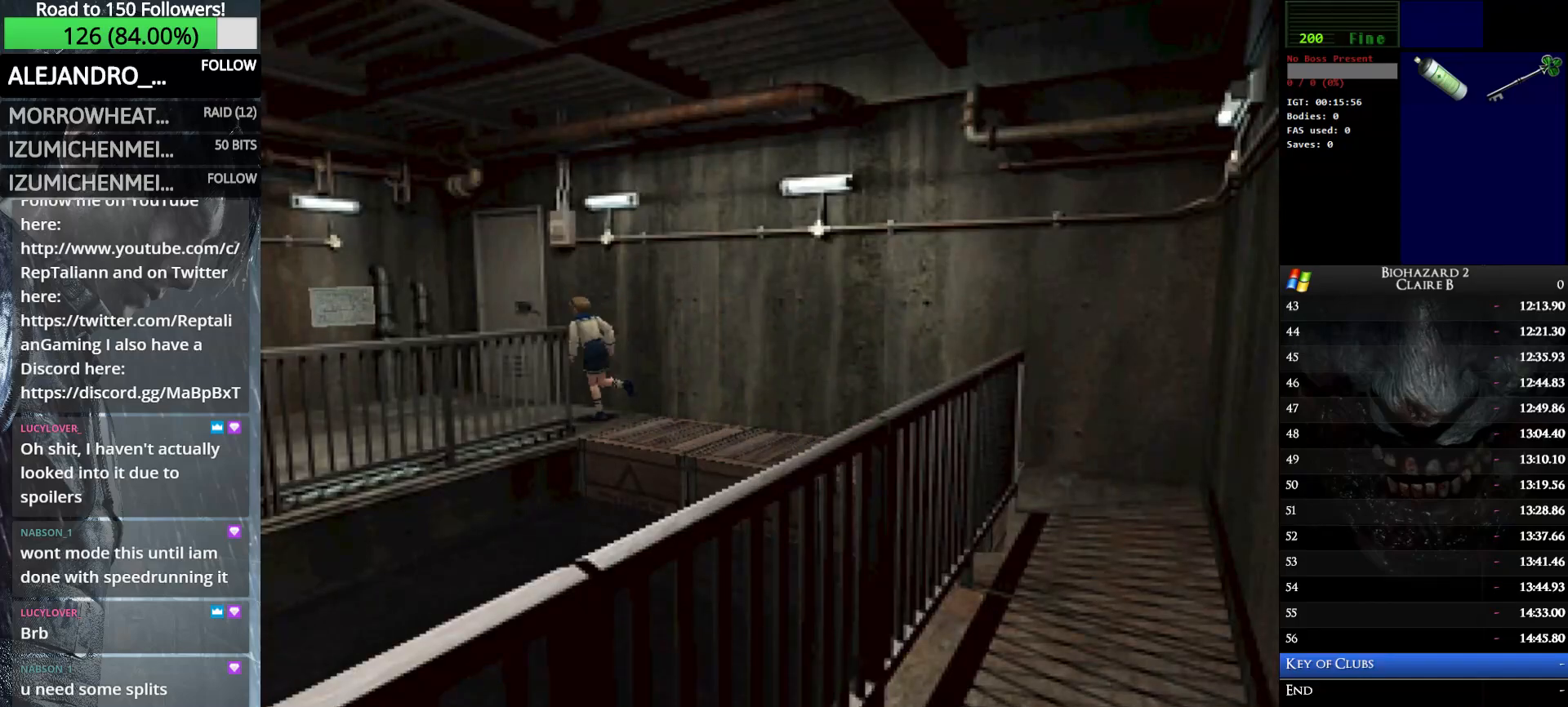
Gameplay with keyboard; each line is a JSON object with the keys held at the frame after it. "events" lists presses ("down") and releases ("up") of "down", "e", "left", "q", "return", "right", "shift_l", "shift_r", "up" and "w" between this image and that frame as [ms after this image, input, new state], when the widget could be followed in between. No other keys are recorded. Mouse input is not recorded.
{"keys": ["up", "w"], "events": [[167, "e", "down"], [217, "right", "down"], [267, "e", "up"], [350, "e", "down"], [450, "e", "up"], [500, "right", "up"]]}
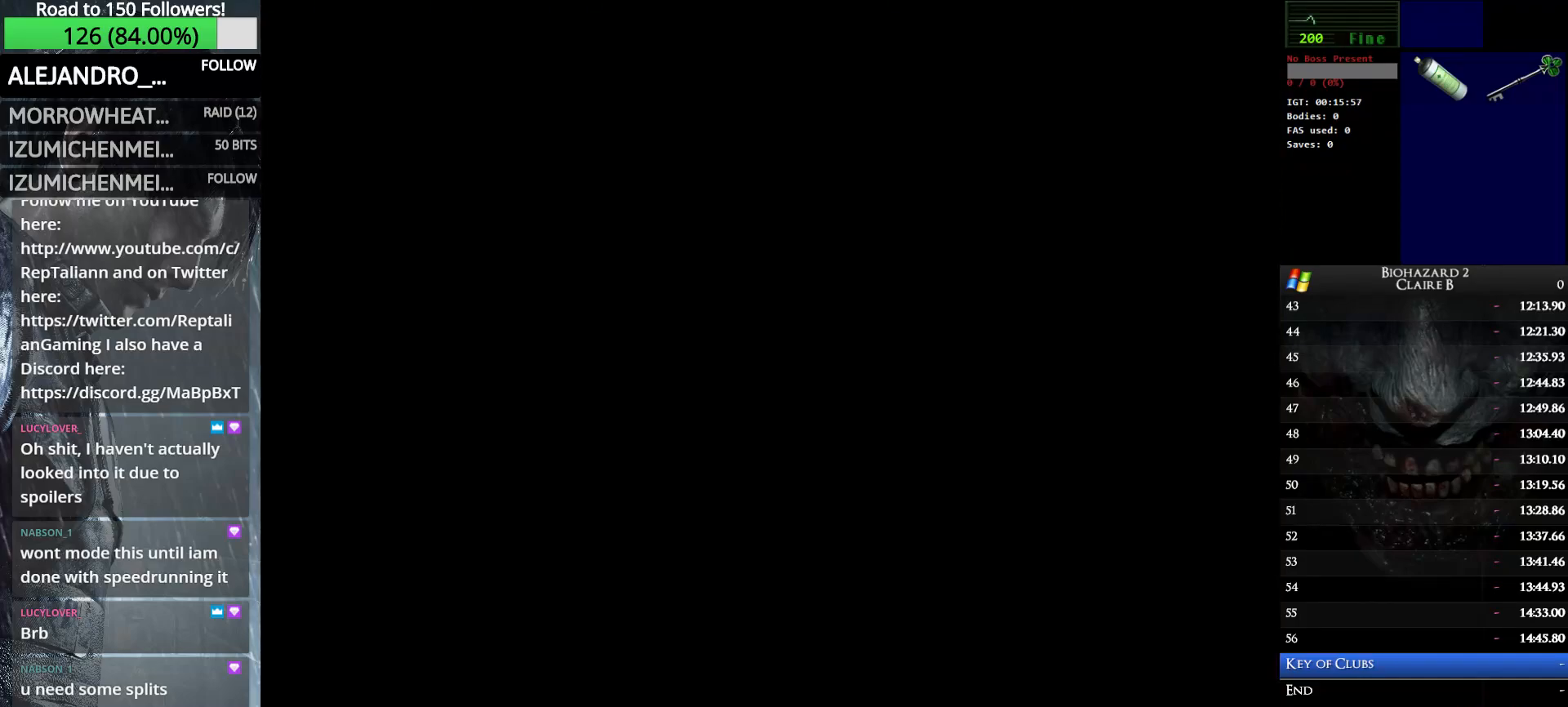
{"keys": ["w"], "events": [[50, "e", "down"], [133, "e", "up"], [233, "e", "down"], [367, "e", "up"], [467, "up", "up"]]}
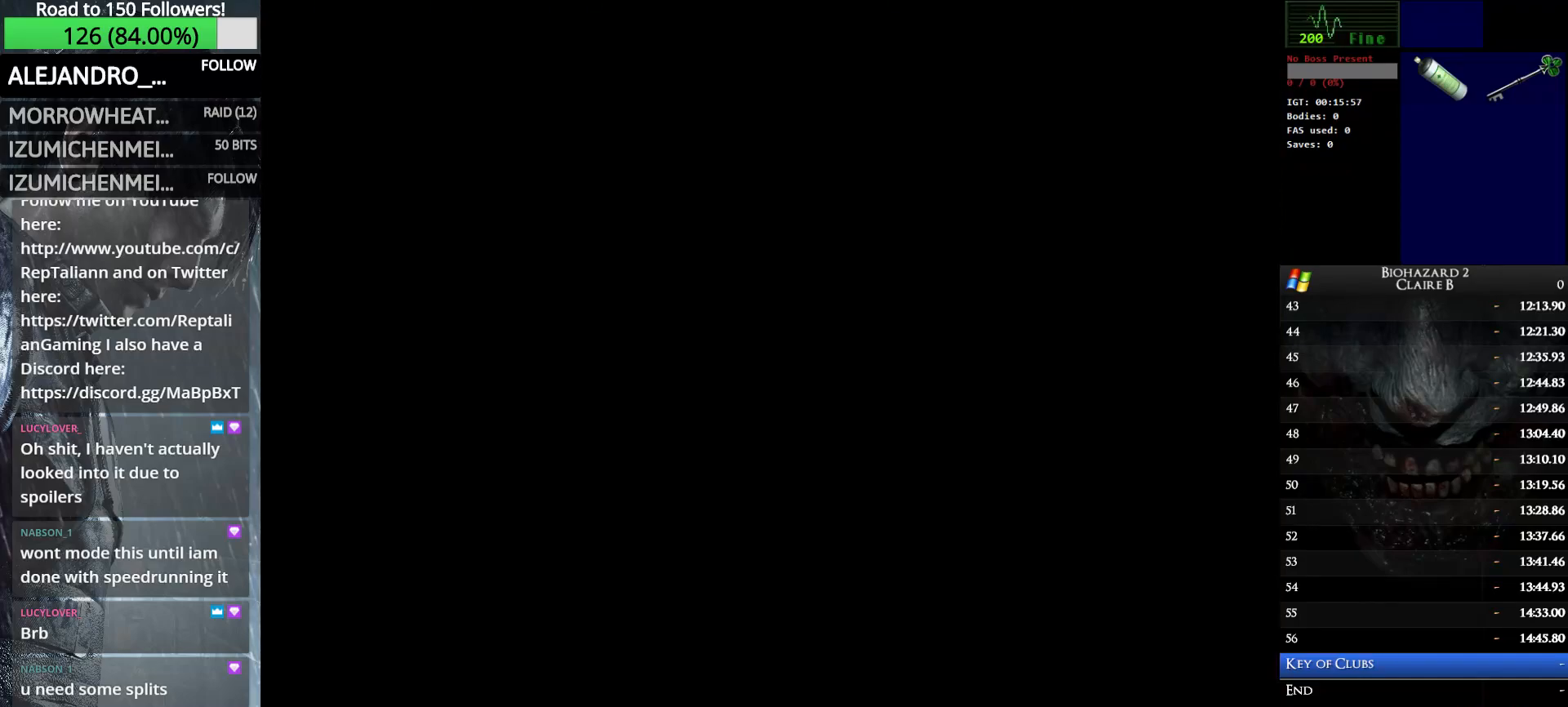
{"keys": ["w"], "events": []}
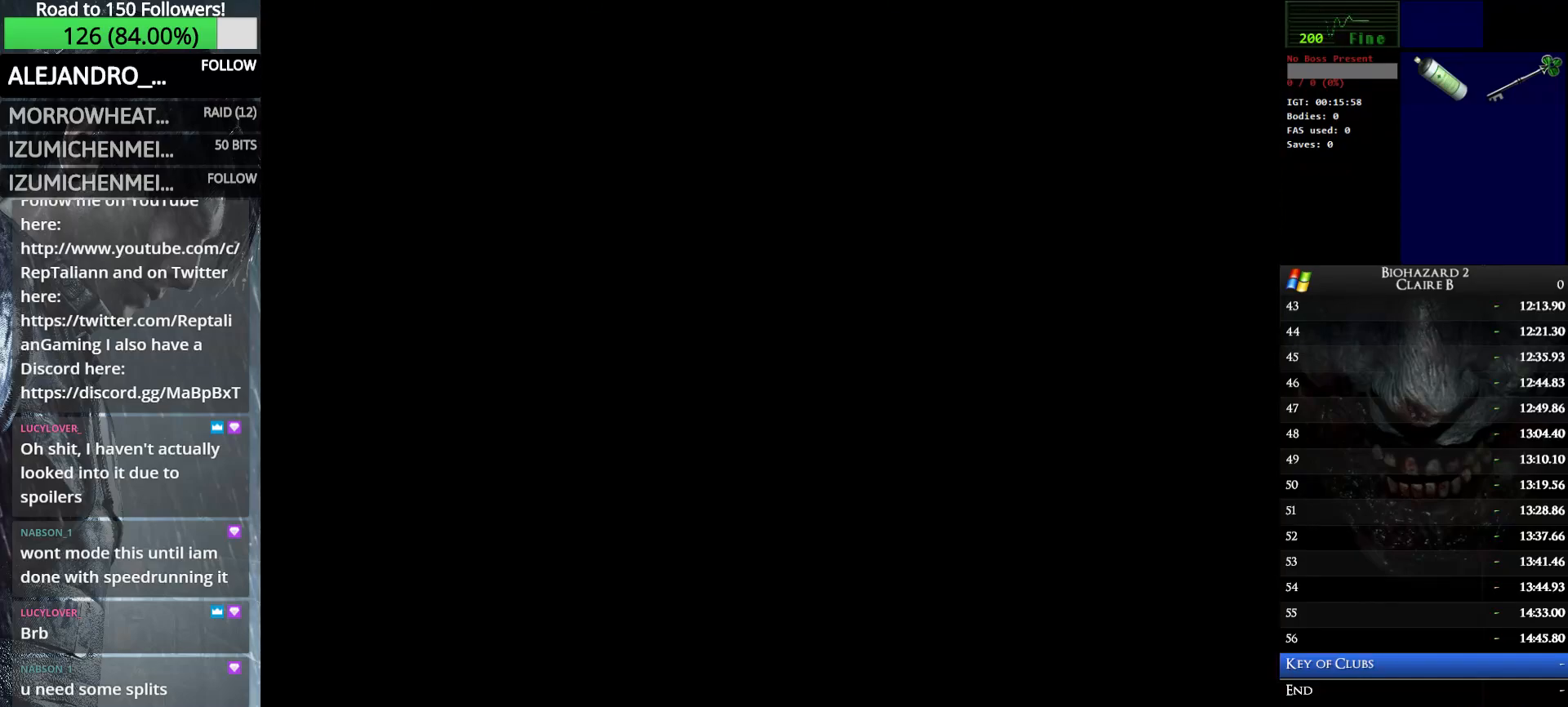
{"keys": ["w"], "events": []}
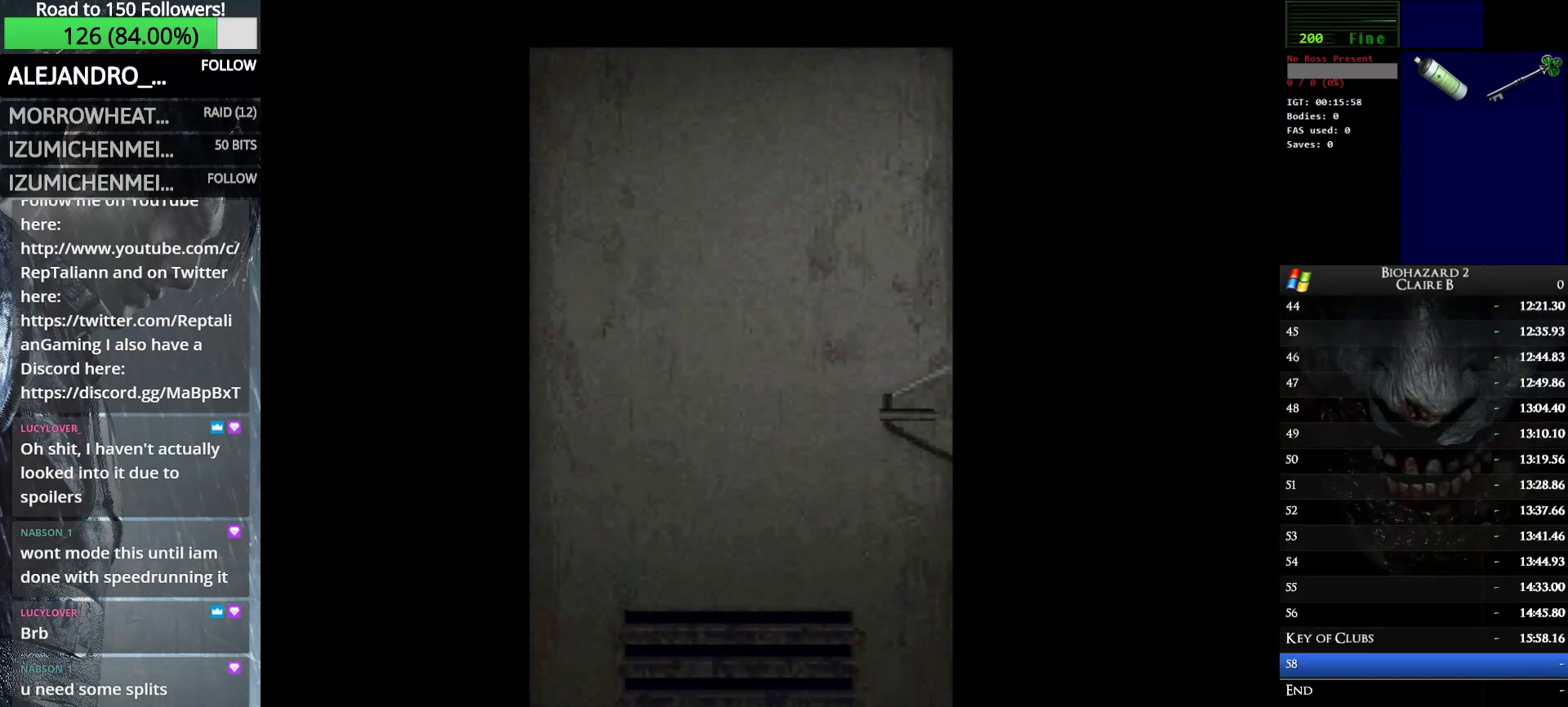
{"keys": ["w"], "events": []}
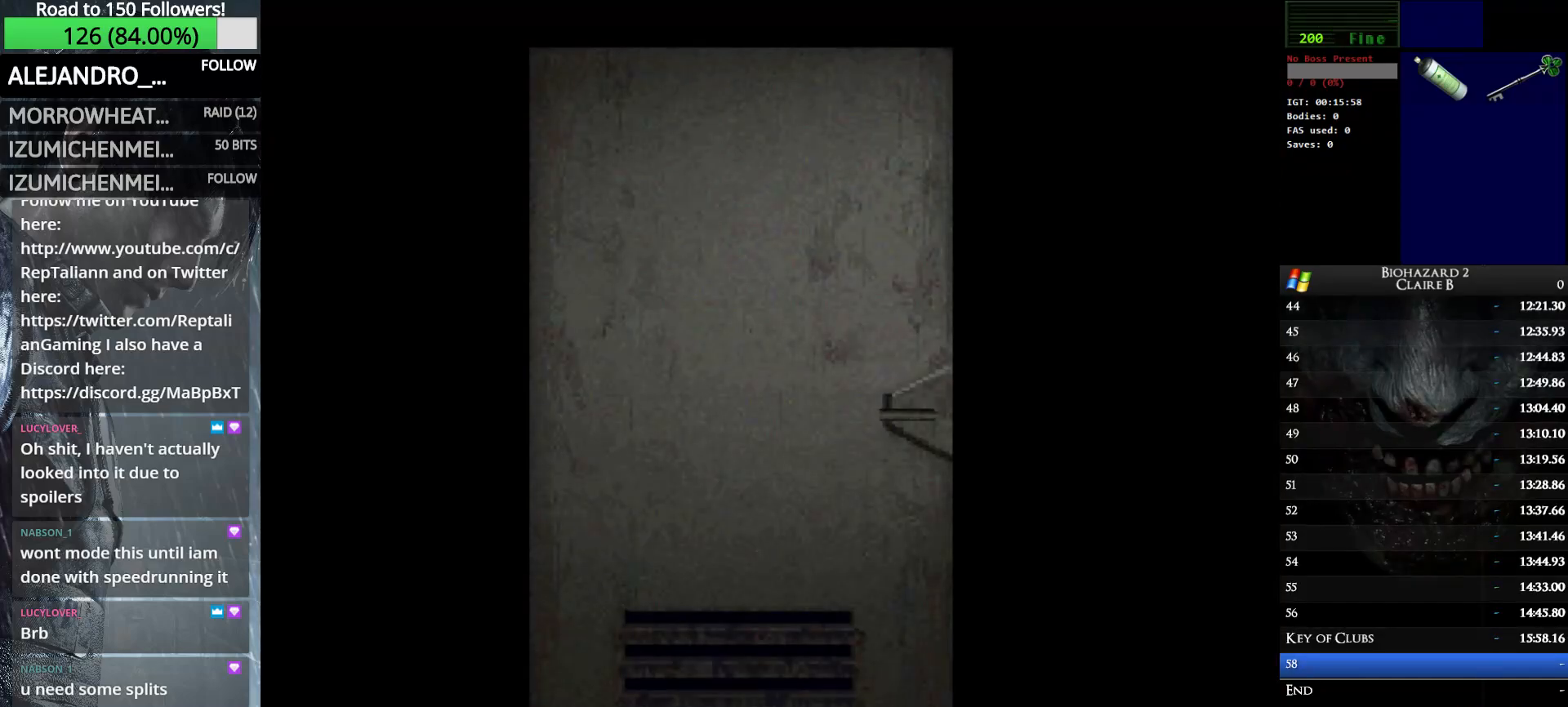
{"keys": ["up", "w"], "events": [[150, "up", "down"]]}
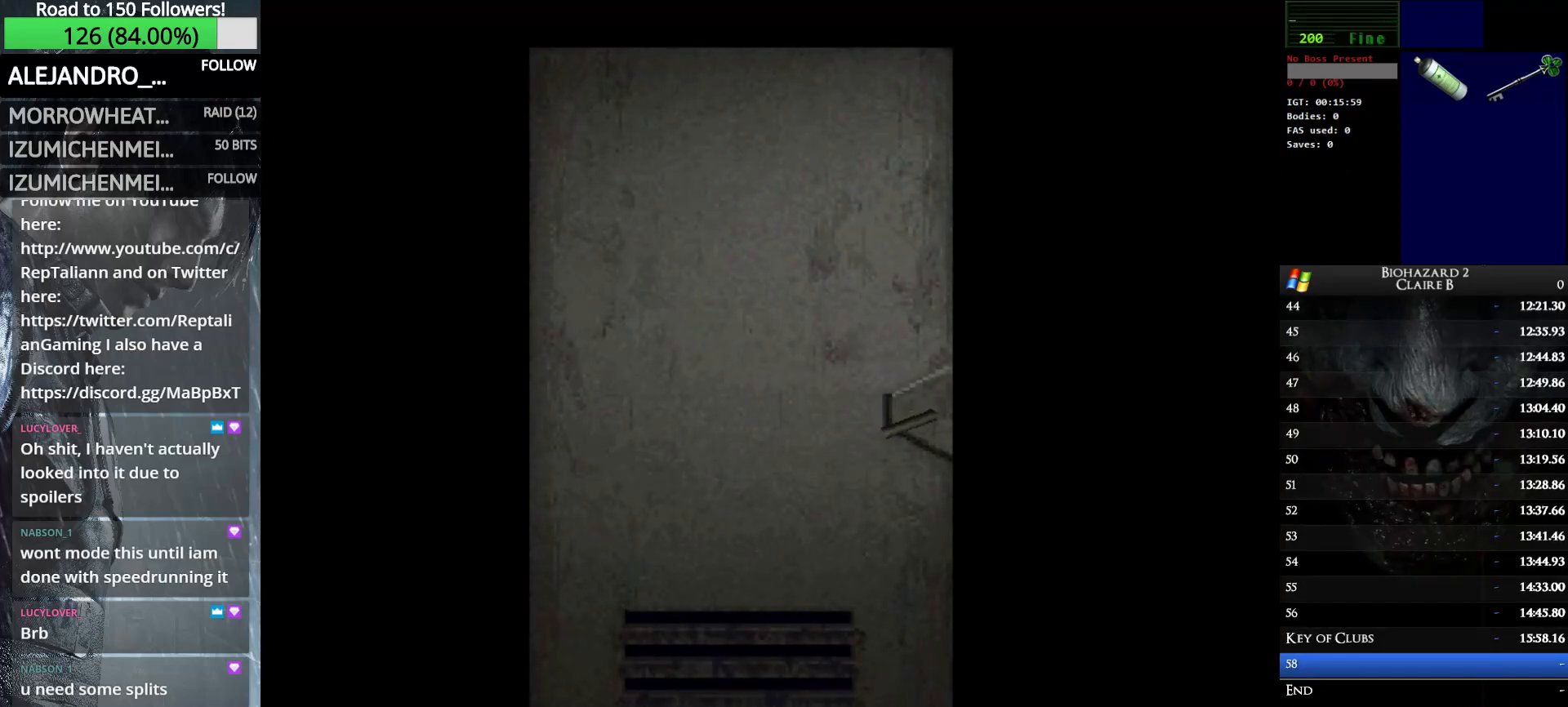
{"keys": ["up", "w"], "events": [[167, "e", "down"], [350, "e", "up"]]}
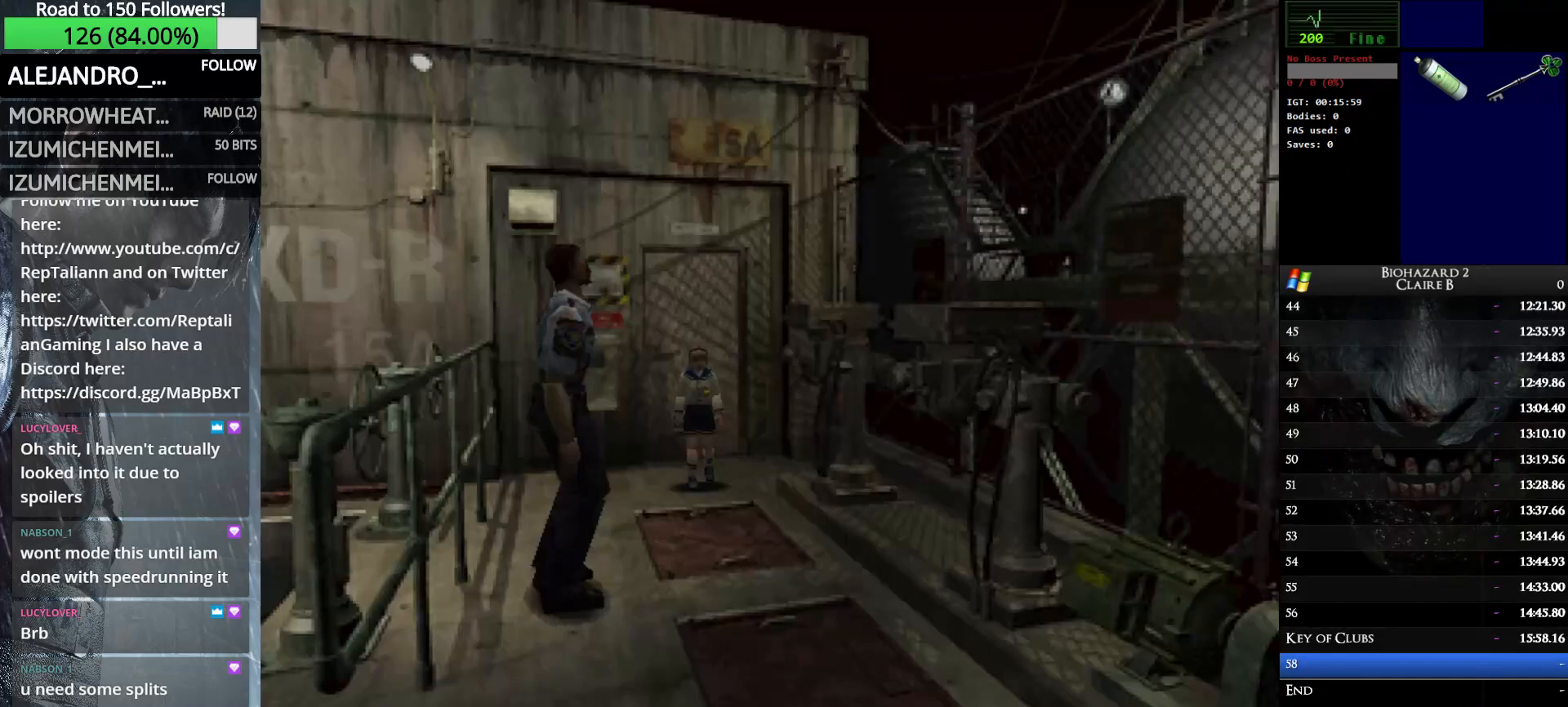
{"keys": ["up", "w"], "events": [[83, "left", "down"], [233, "left", "up"]]}
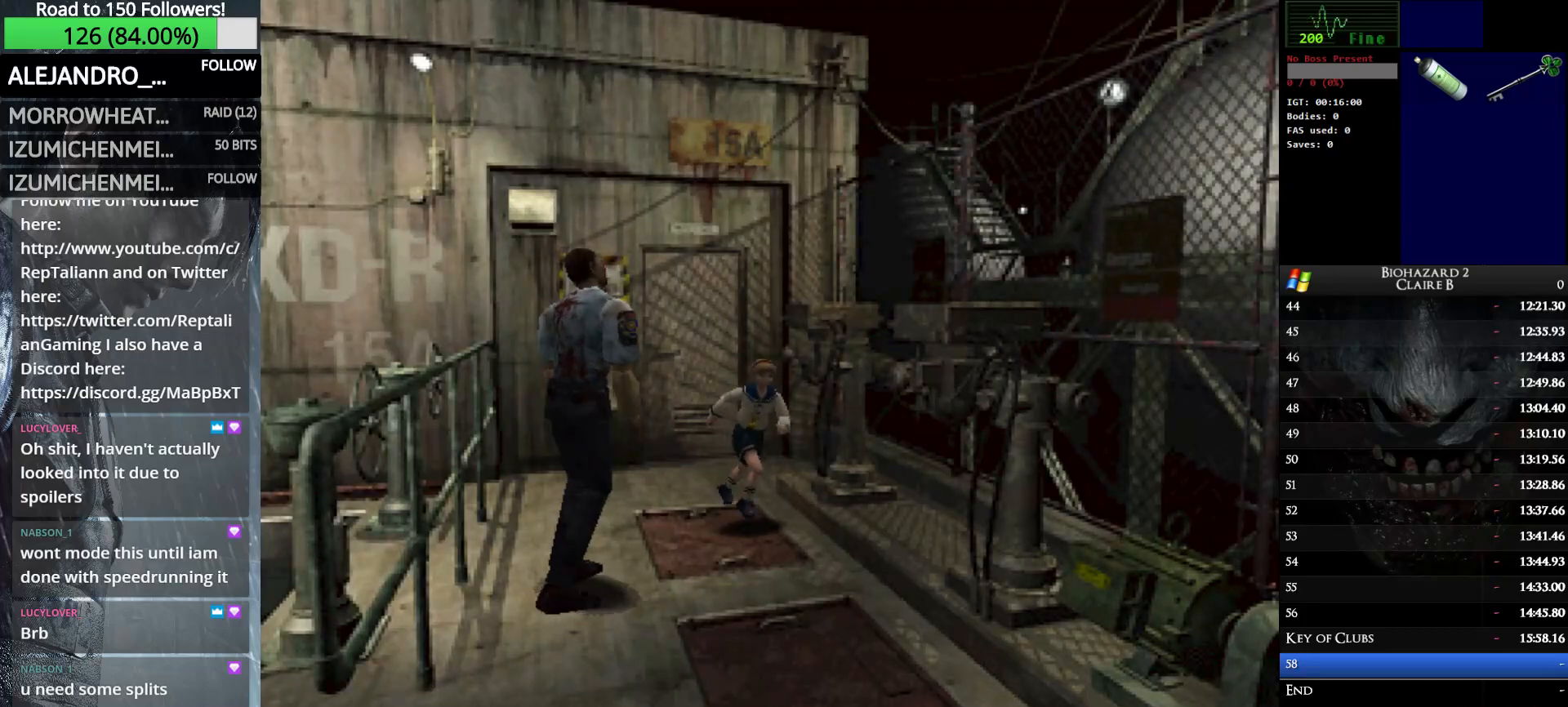
{"keys": ["up", "w"], "events": [[100, "right", "down"], [200, "right", "up"]]}
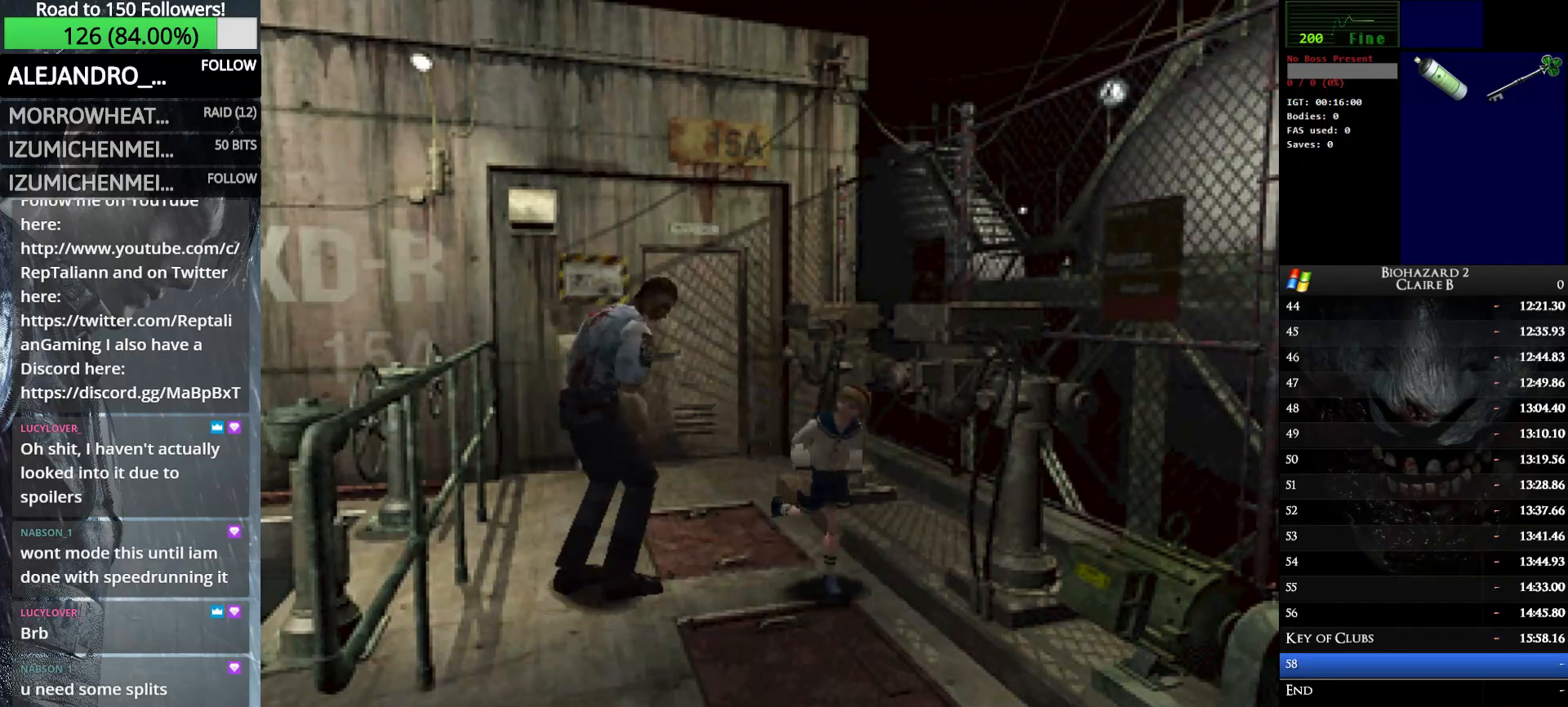
{"keys": ["up", "w"], "events": []}
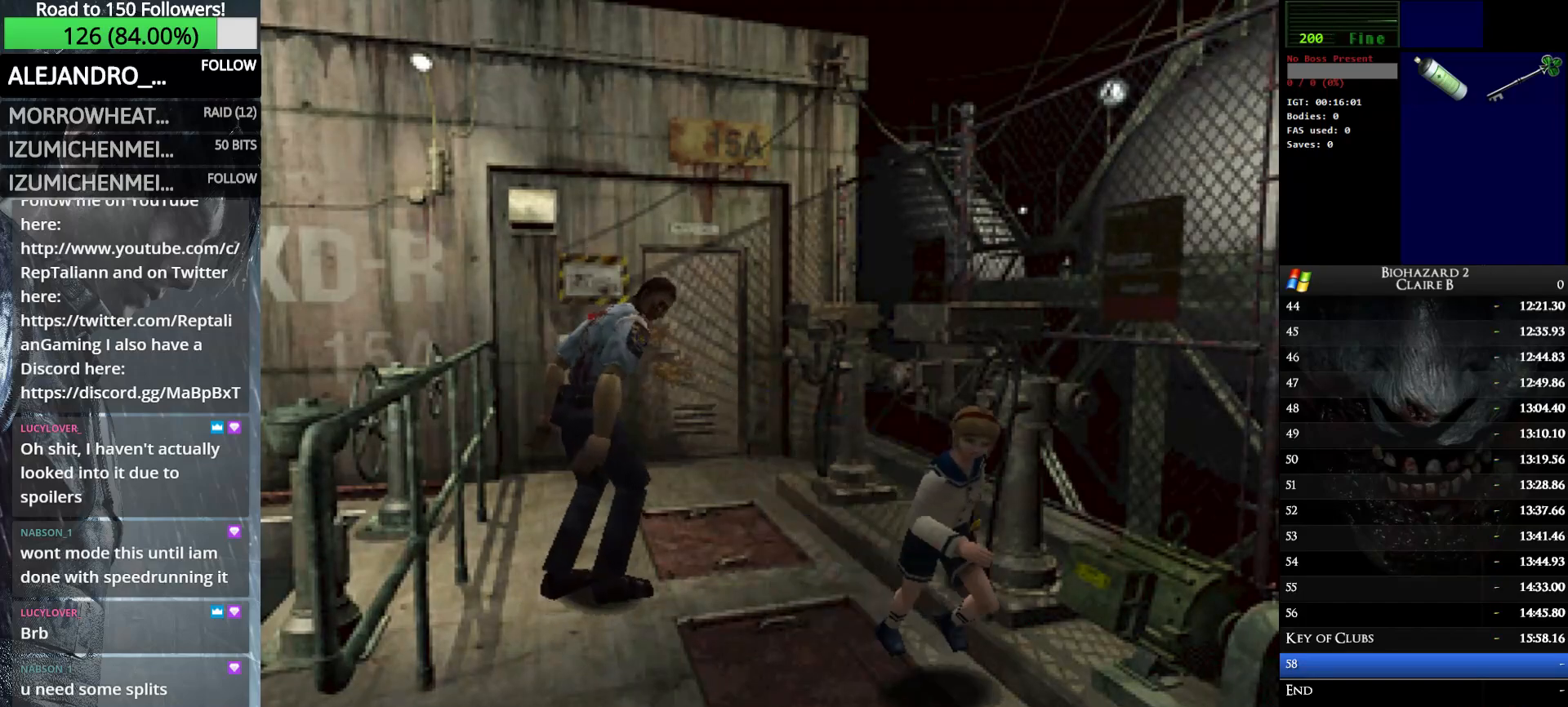
{"keys": ["up", "w"], "events": []}
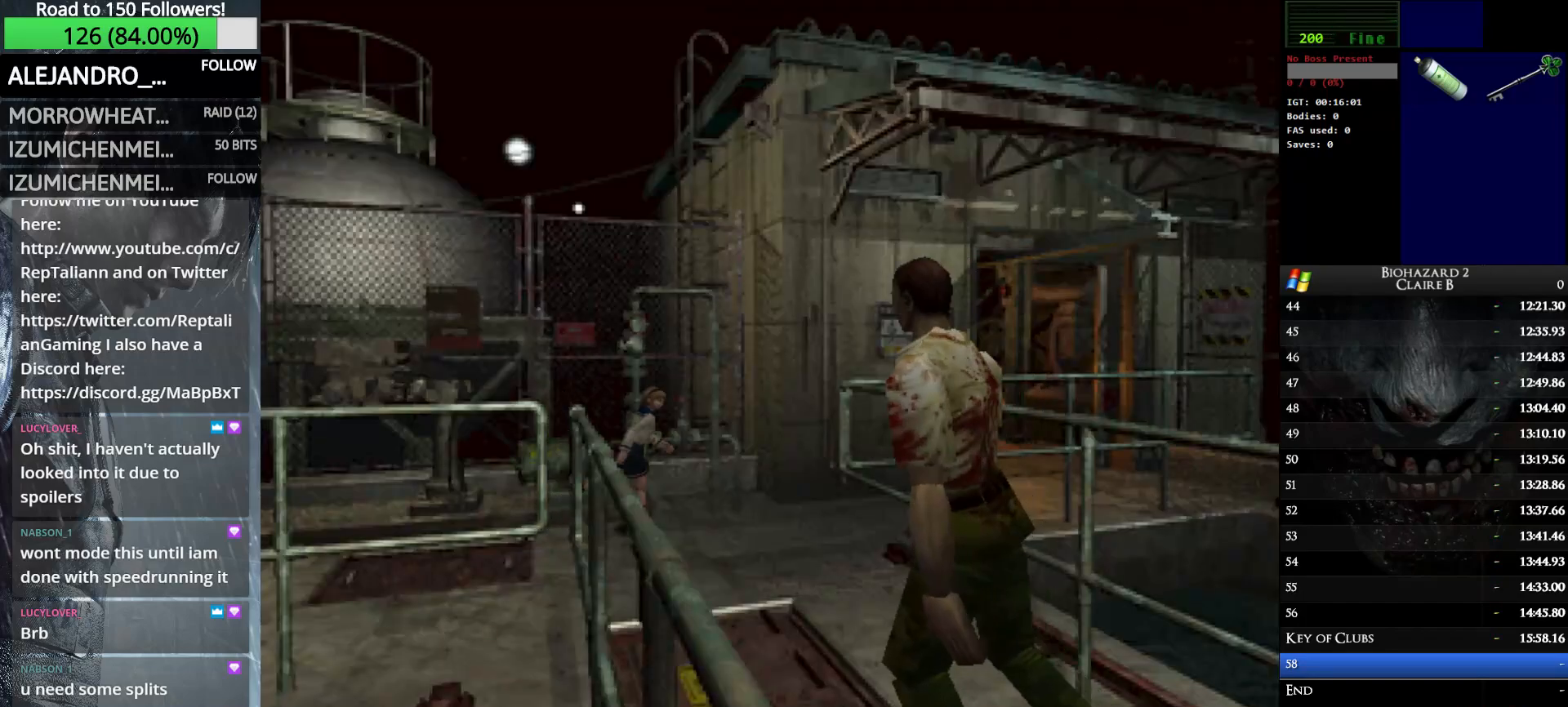
{"keys": ["up", "w"], "events": []}
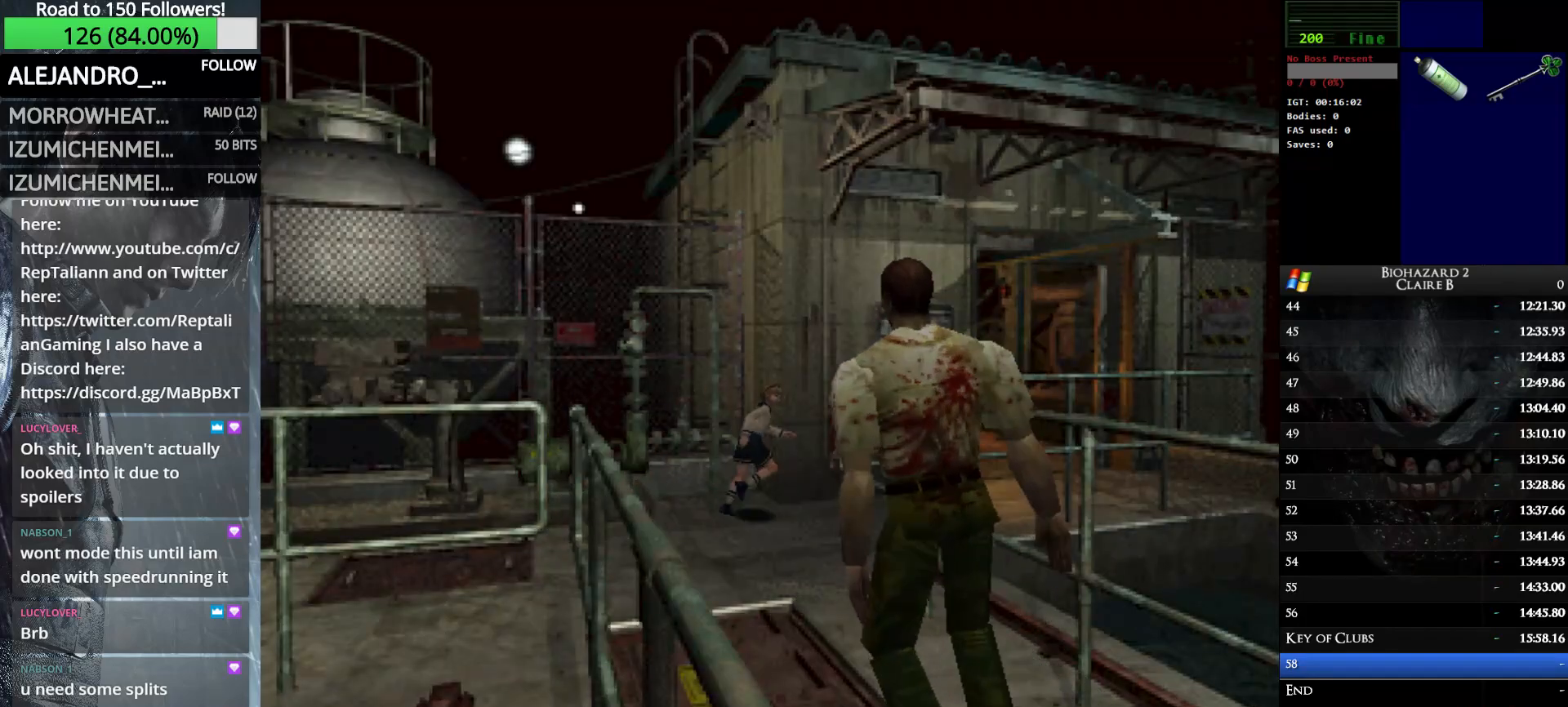
{"keys": ["up", "w"], "events": []}
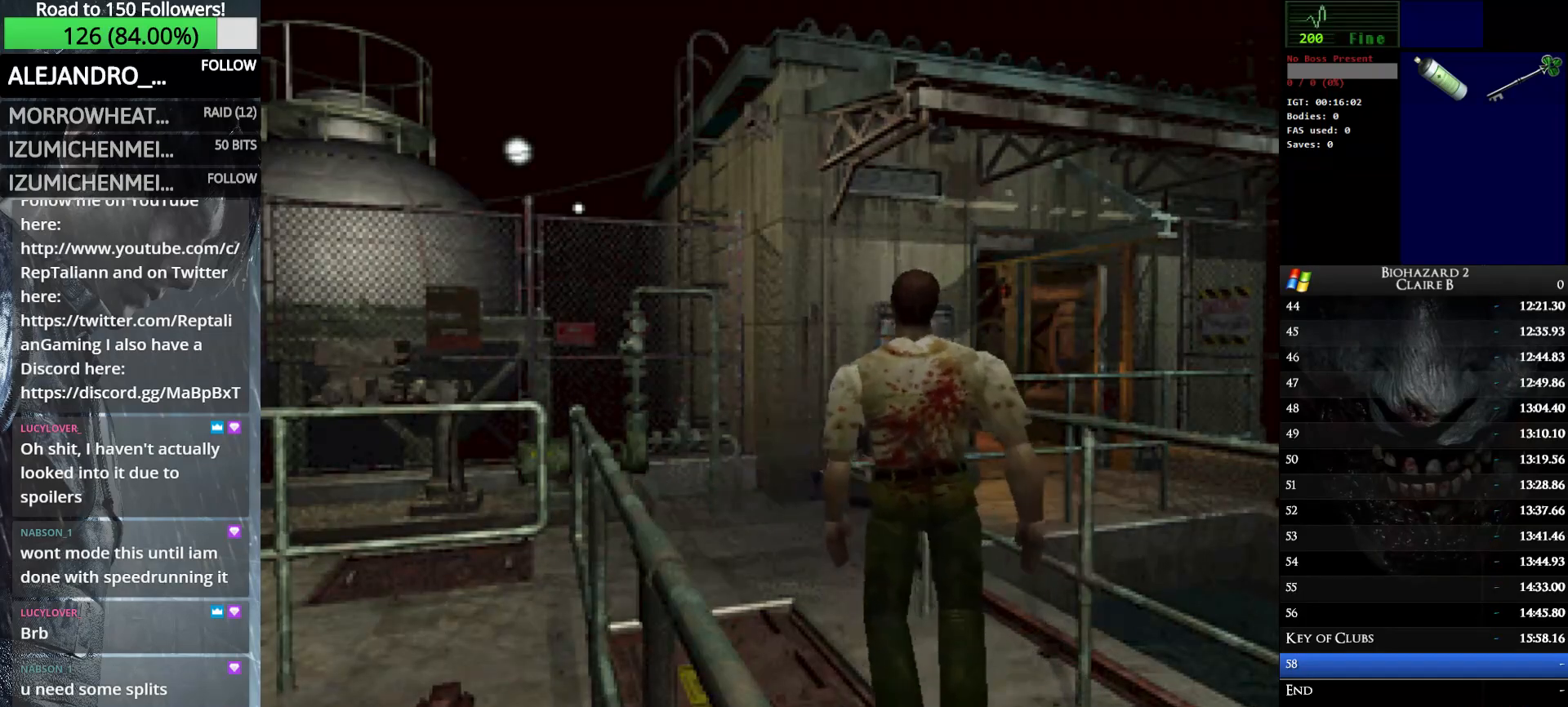
{"keys": ["up", "w"], "events": []}
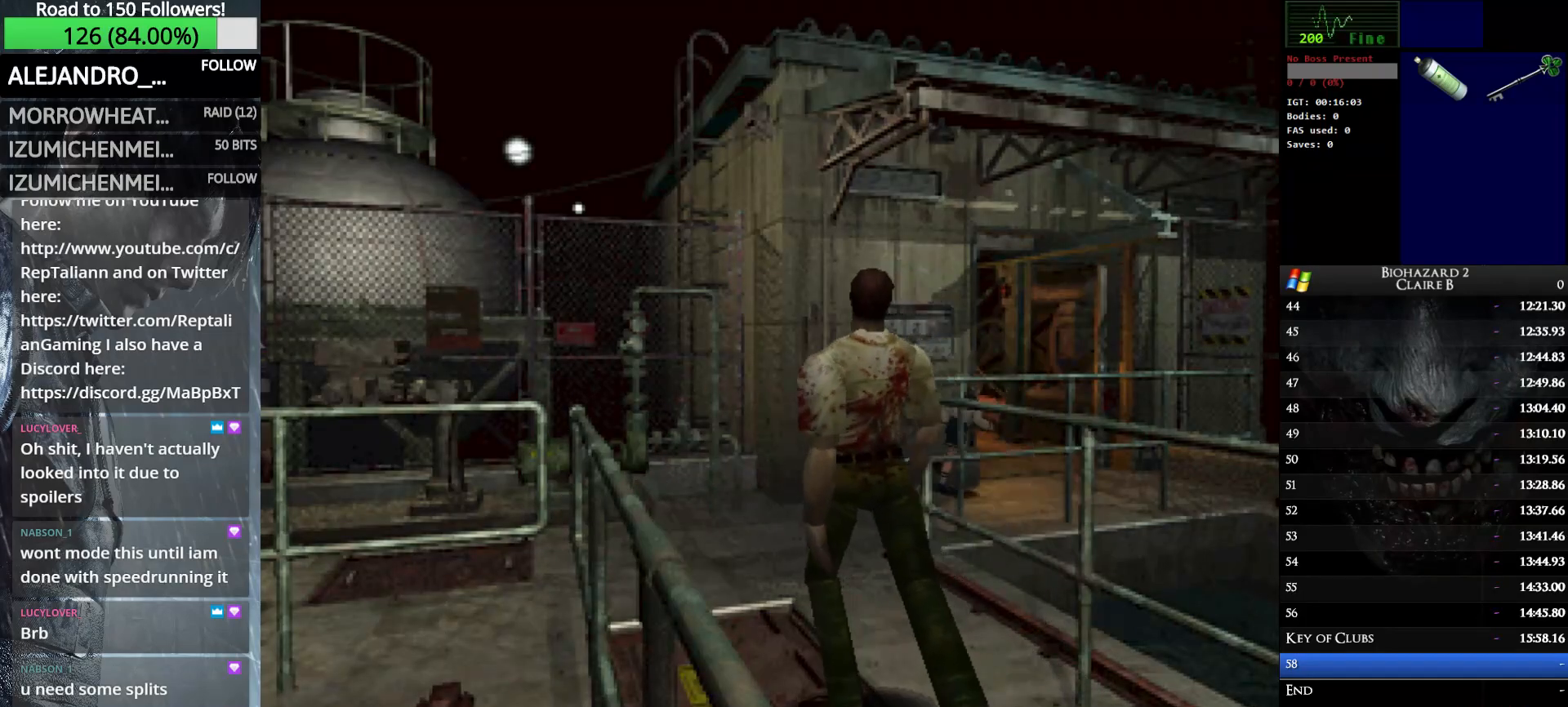
{"keys": ["left", "up", "w"], "events": [[150, "left", "down"]]}
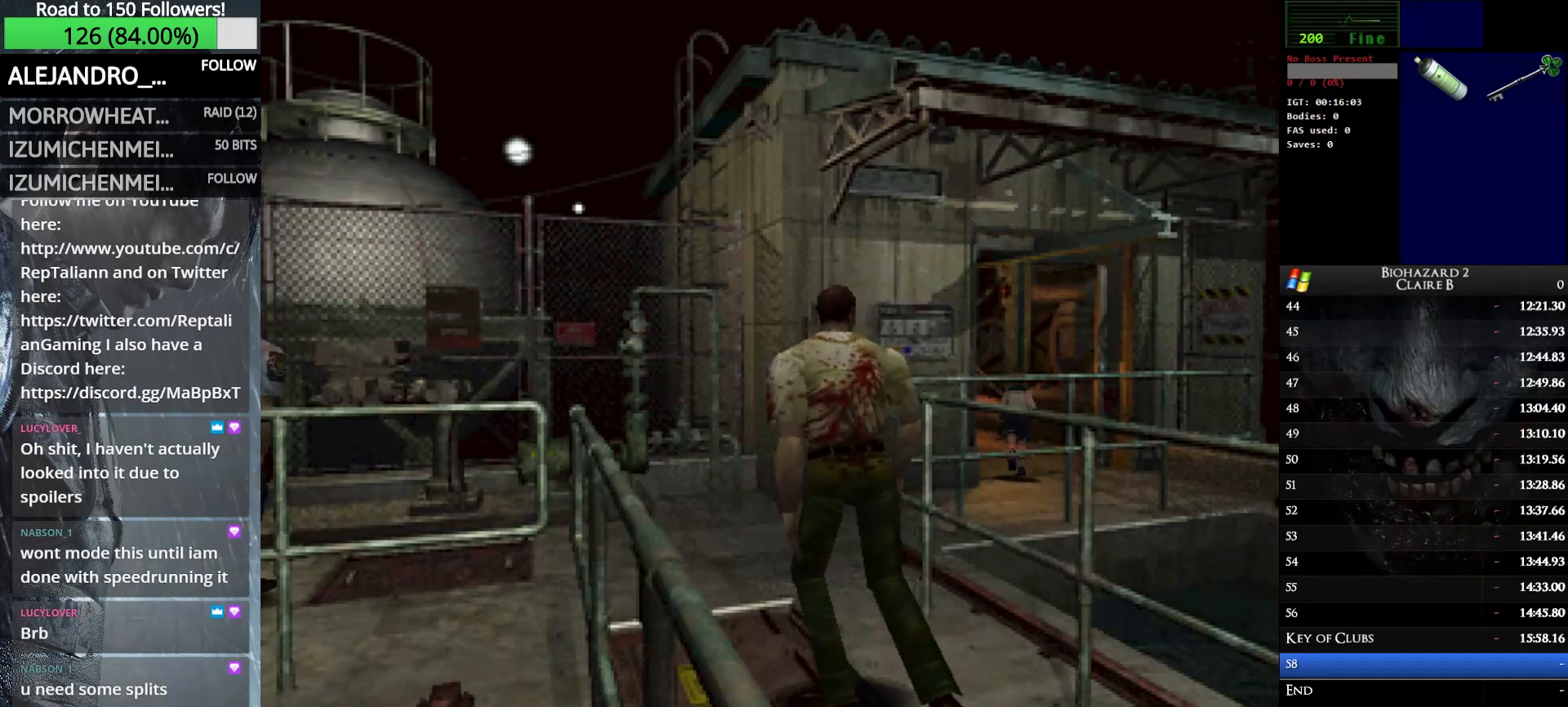
{"keys": ["up", "w"], "events": [[400, "left", "up"]]}
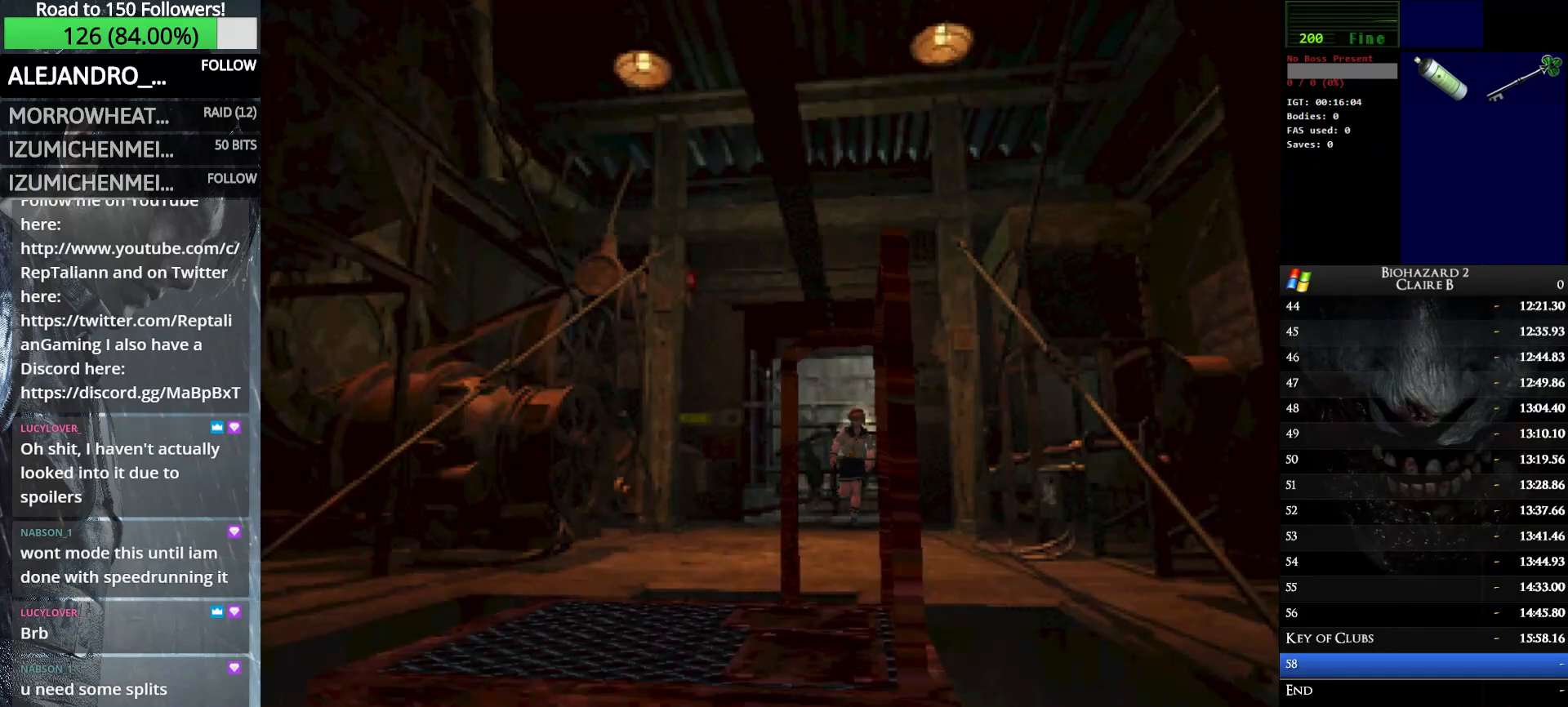
{"keys": ["right", "up", "w"], "events": [[317, "right", "down"]]}
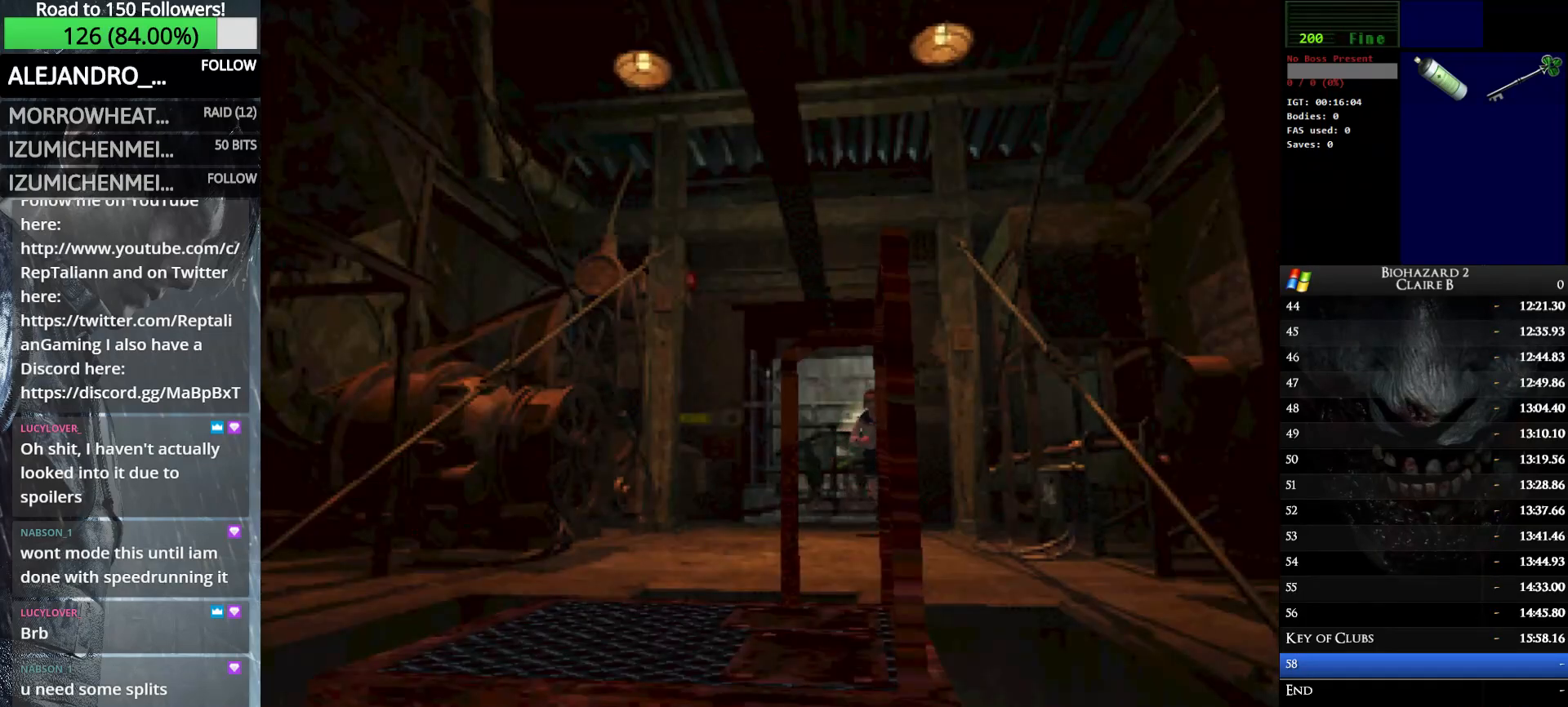
{"keys": ["up", "w"], "events": [[17, "right", "up"], [333, "e", "down"], [433, "e", "up"]]}
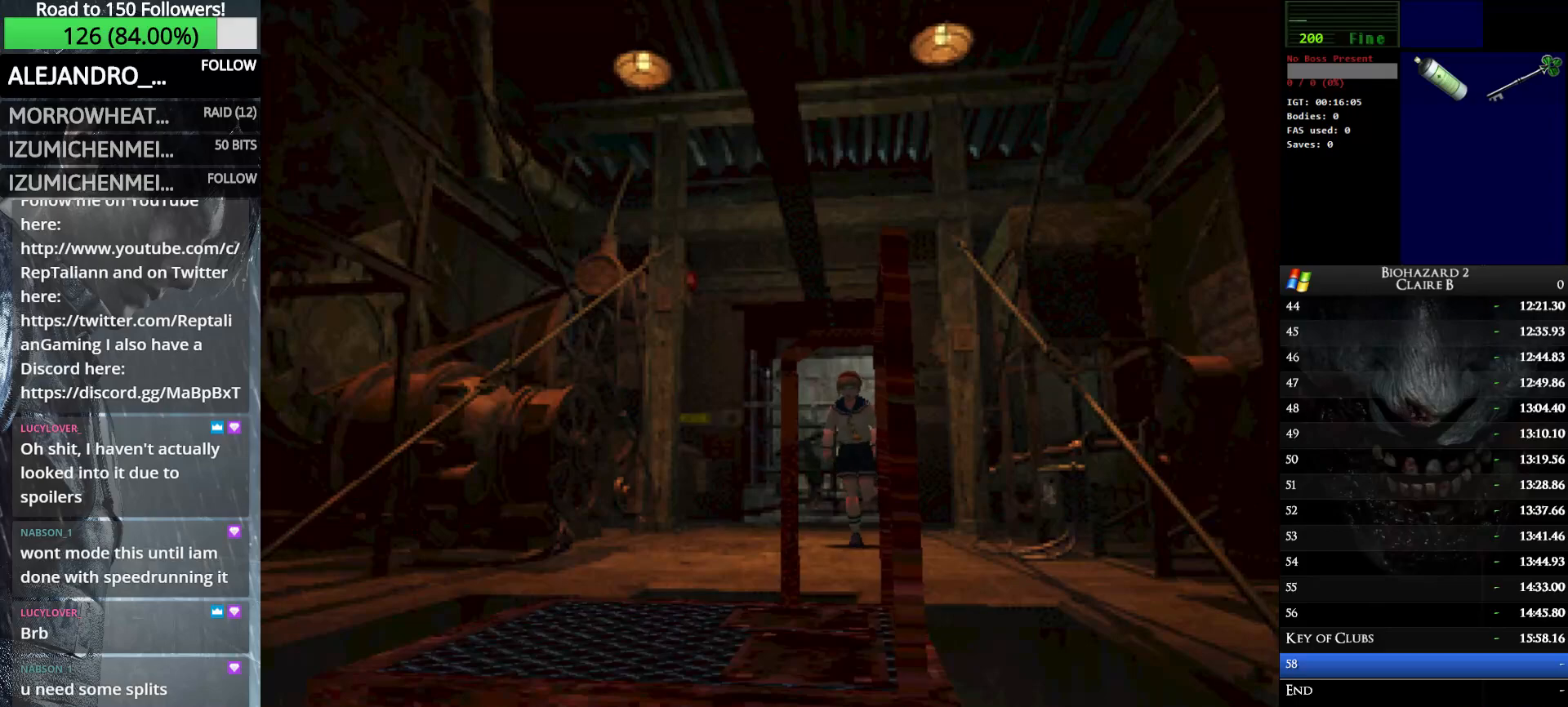
{"keys": ["e", "up", "w"], "events": [[67, "e", "down"], [167, "e", "up"], [267, "e", "down"], [350, "e", "up"], [500, "e", "down"]]}
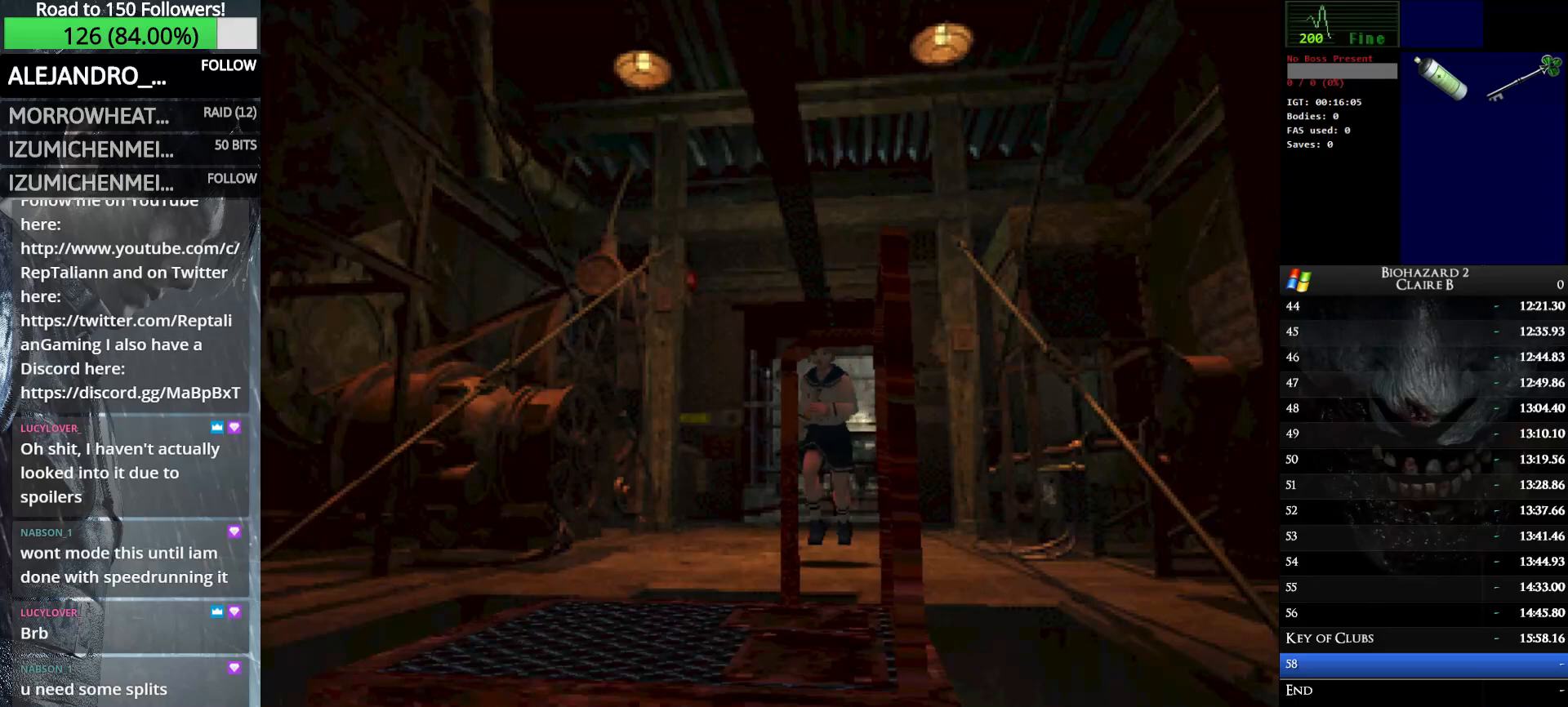
{"keys": ["up", "w"], "events": [[50, "left", "down"], [83, "e", "up"], [83, "left", "up"], [183, "e", "down"], [283, "e", "up"], [367, "e", "down"], [467, "e", "up"]]}
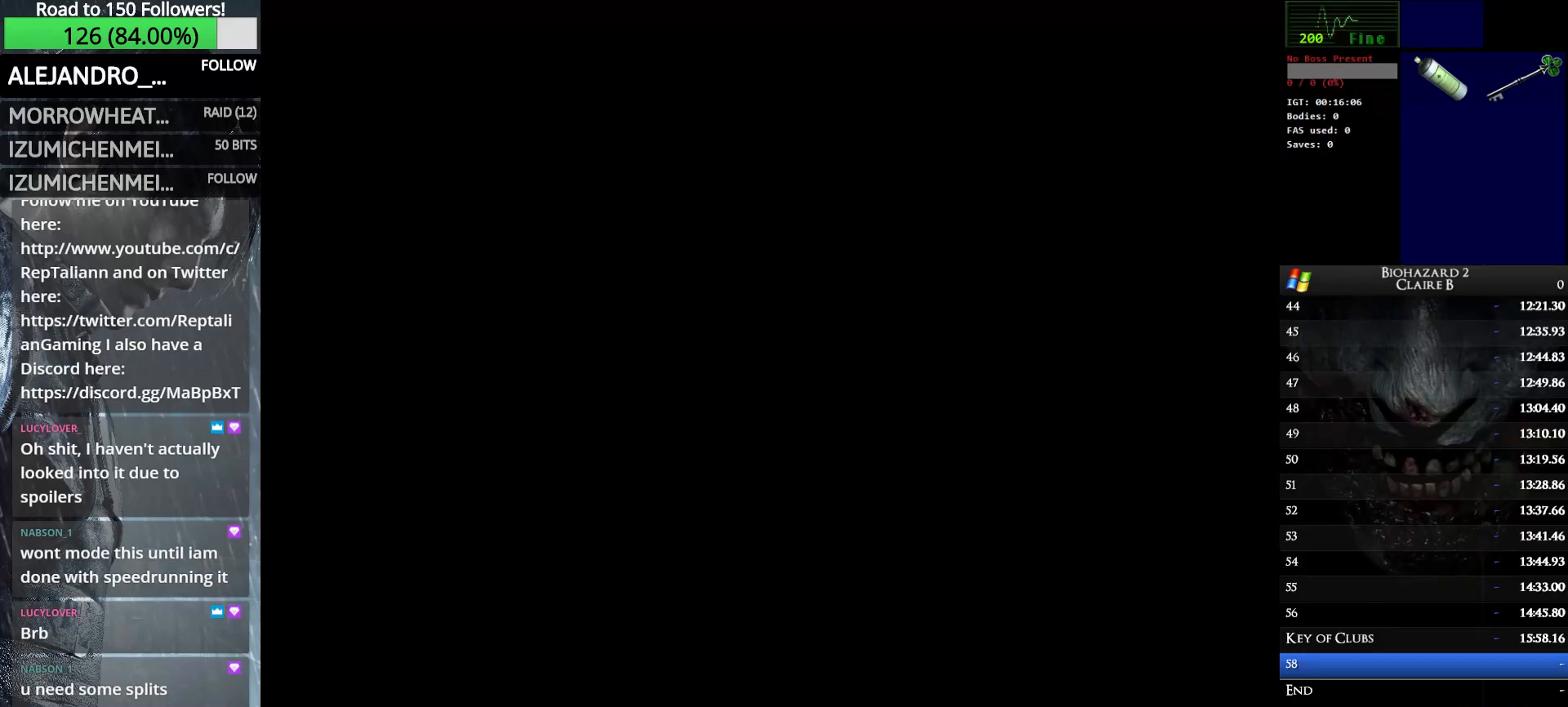
{"keys": ["up", "w"], "events": [[67, "e", "down"], [150, "e", "up"], [250, "e", "down"], [300, "e", "up"]]}
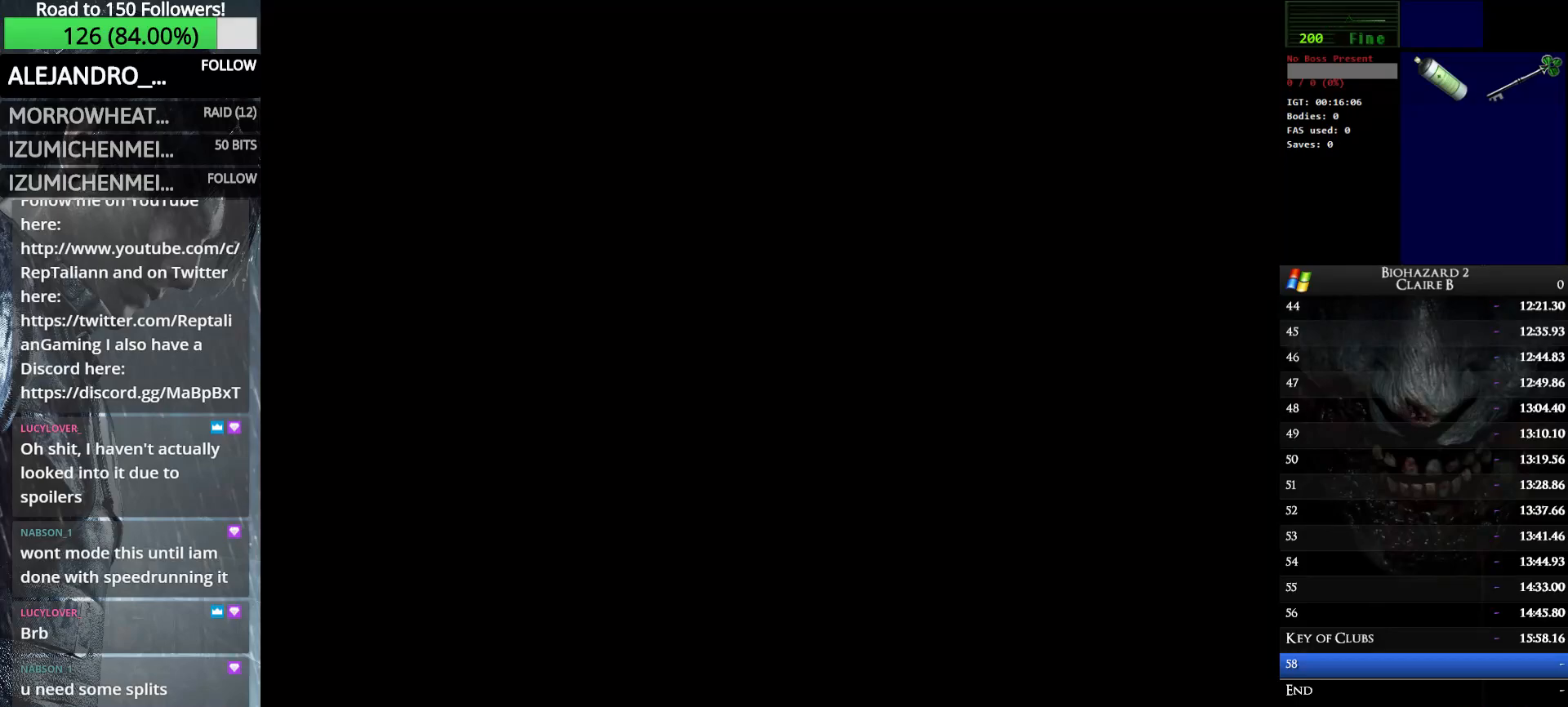
{"keys": ["up", "w"], "events": []}
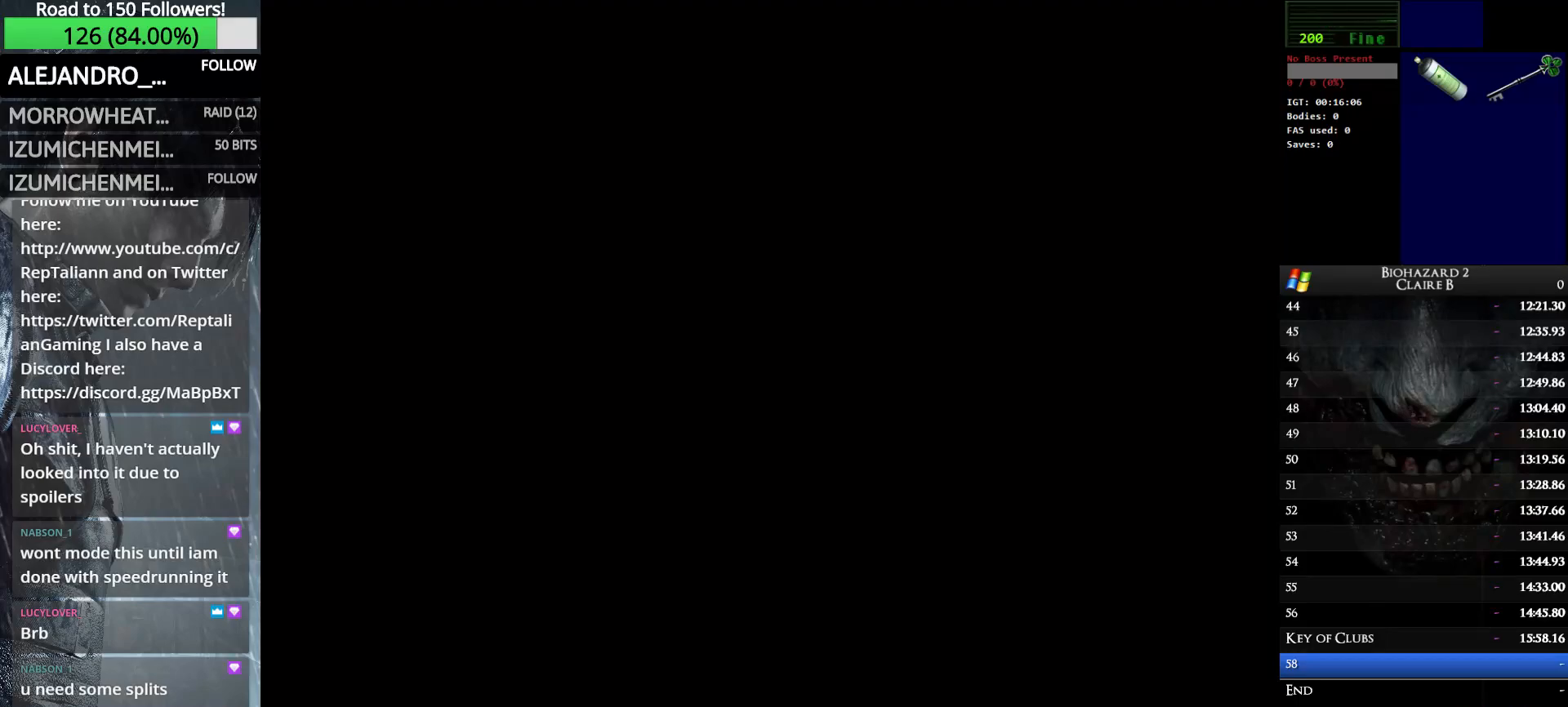
{"keys": ["up", "w"], "events": []}
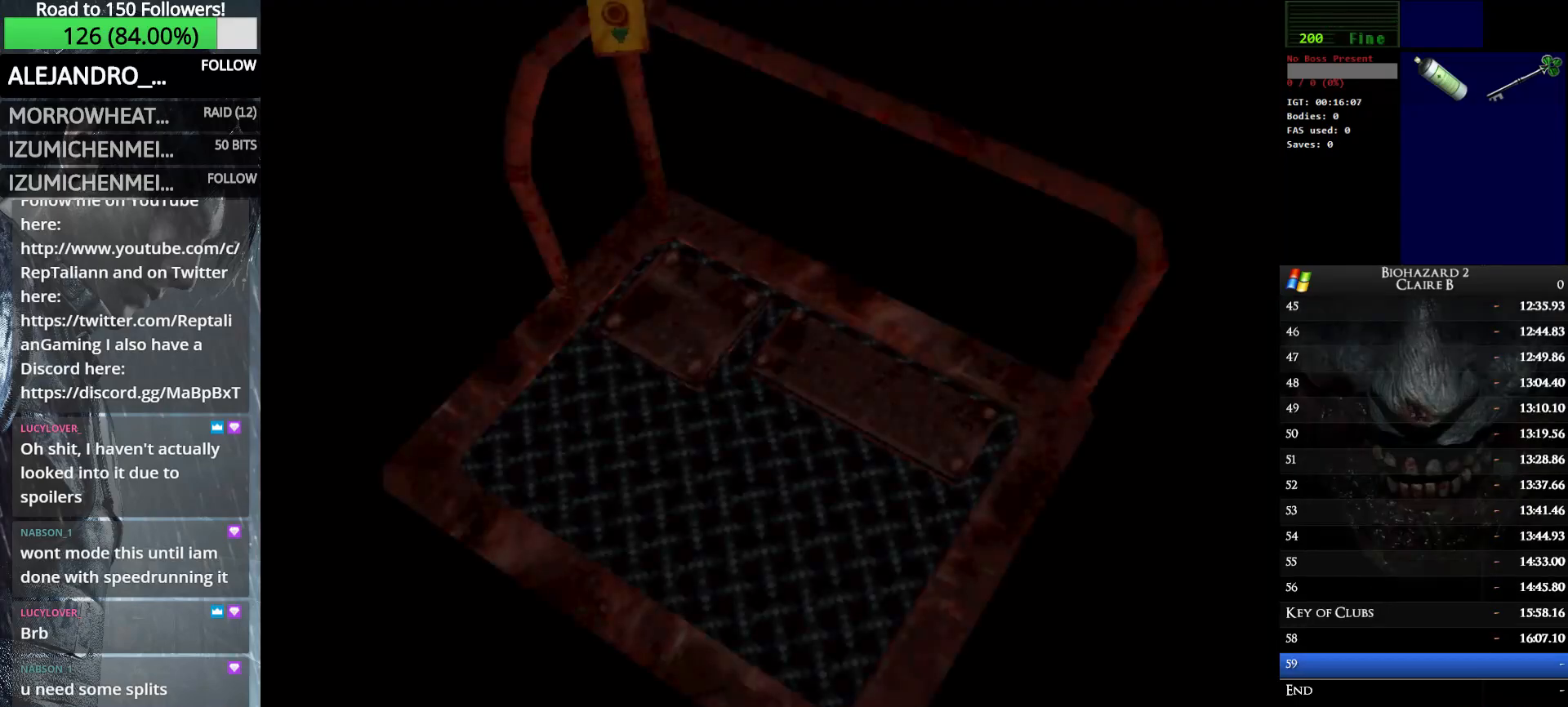
{"keys": ["up", "w"], "events": []}
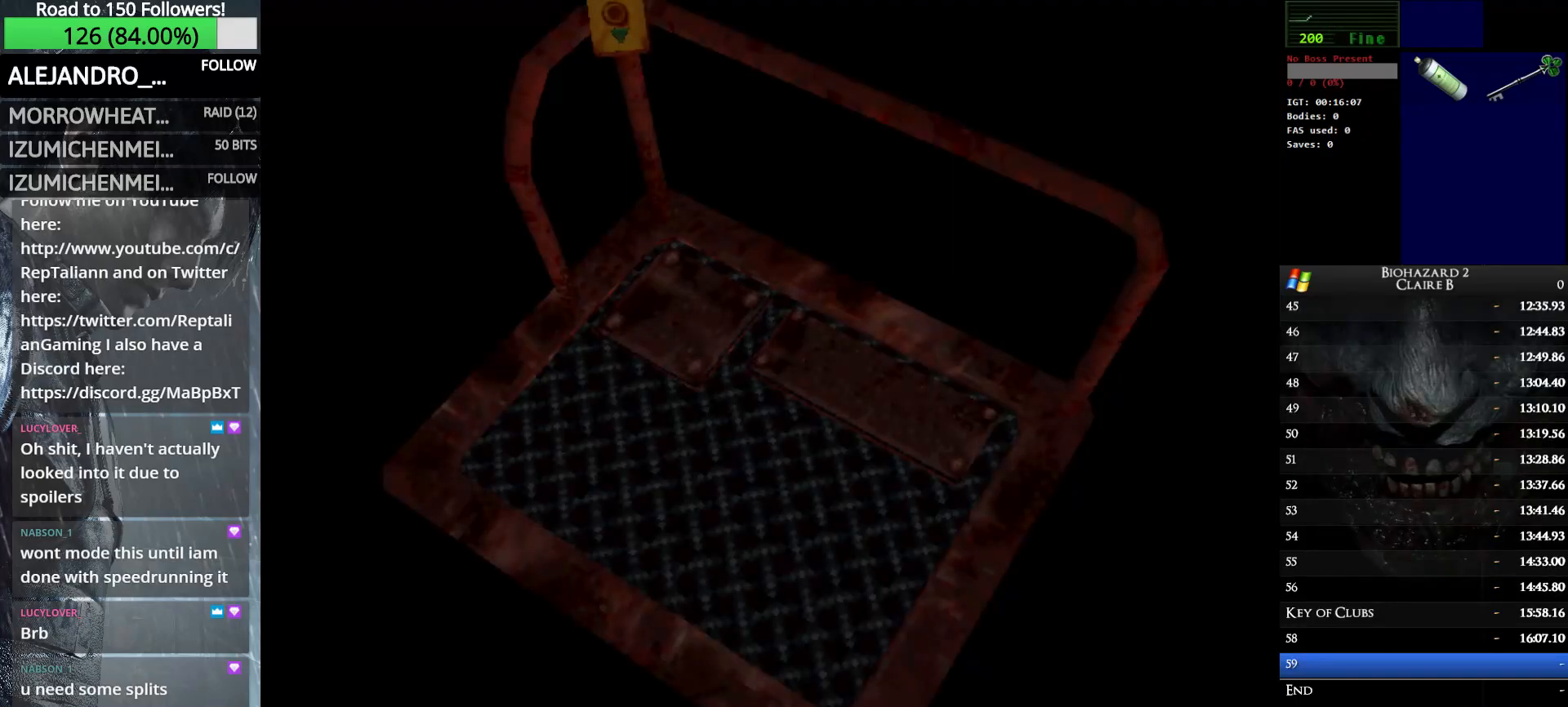
{"keys": ["up", "w"], "events": []}
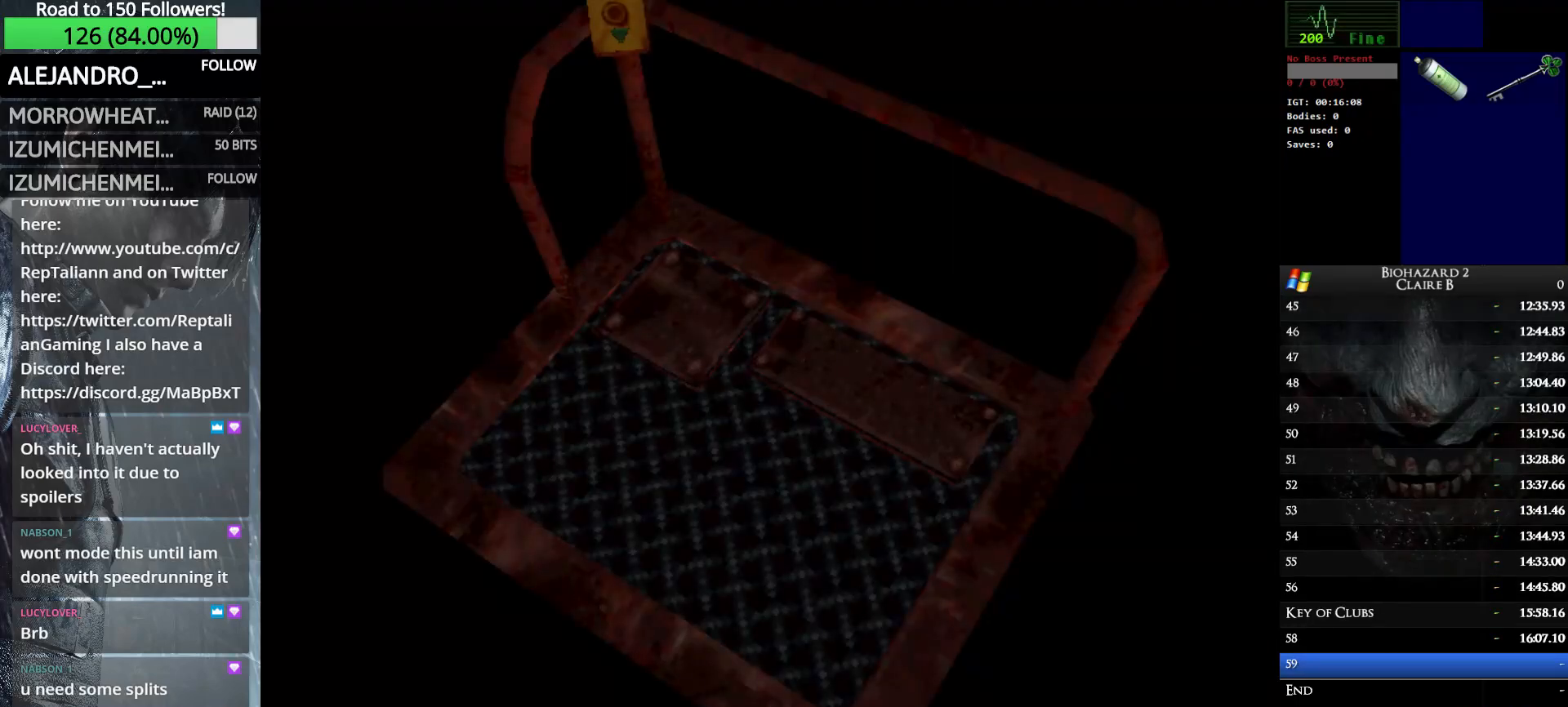
{"keys": ["up", "w"], "events": [[83, "e", "down"], [283, "e", "up"]]}
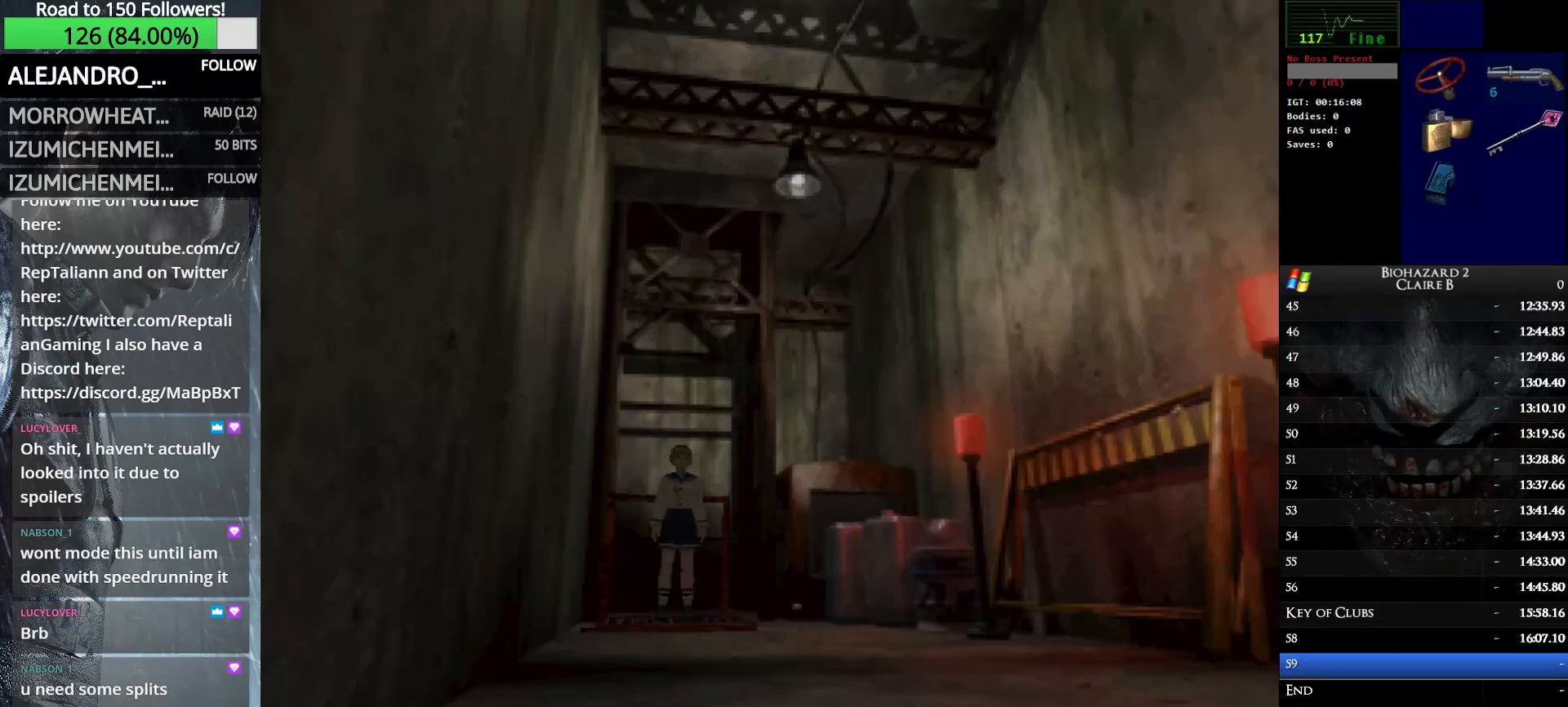
{"keys": ["up", "w"], "events": []}
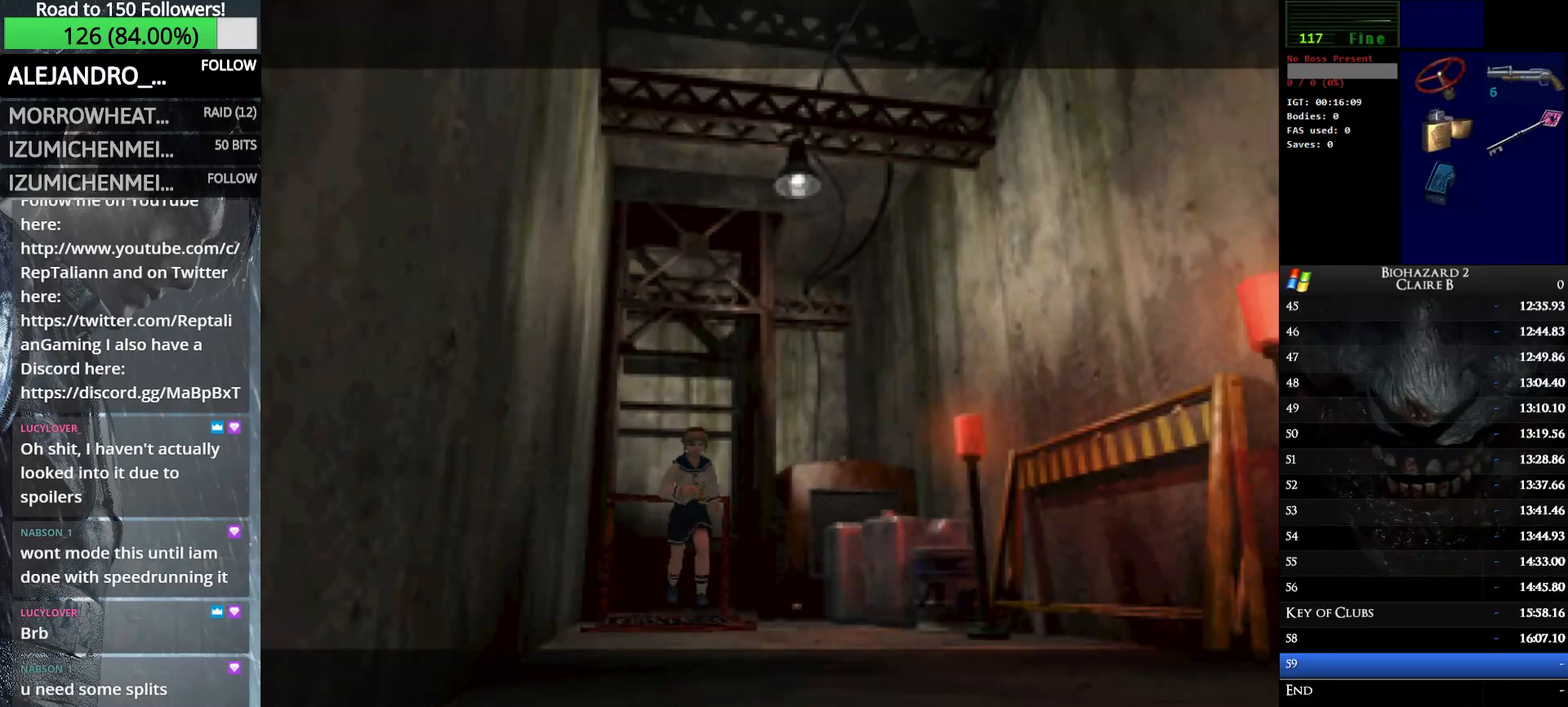
{"keys": [], "events": [[217, "up", "up"], [217, "w", "up"]]}